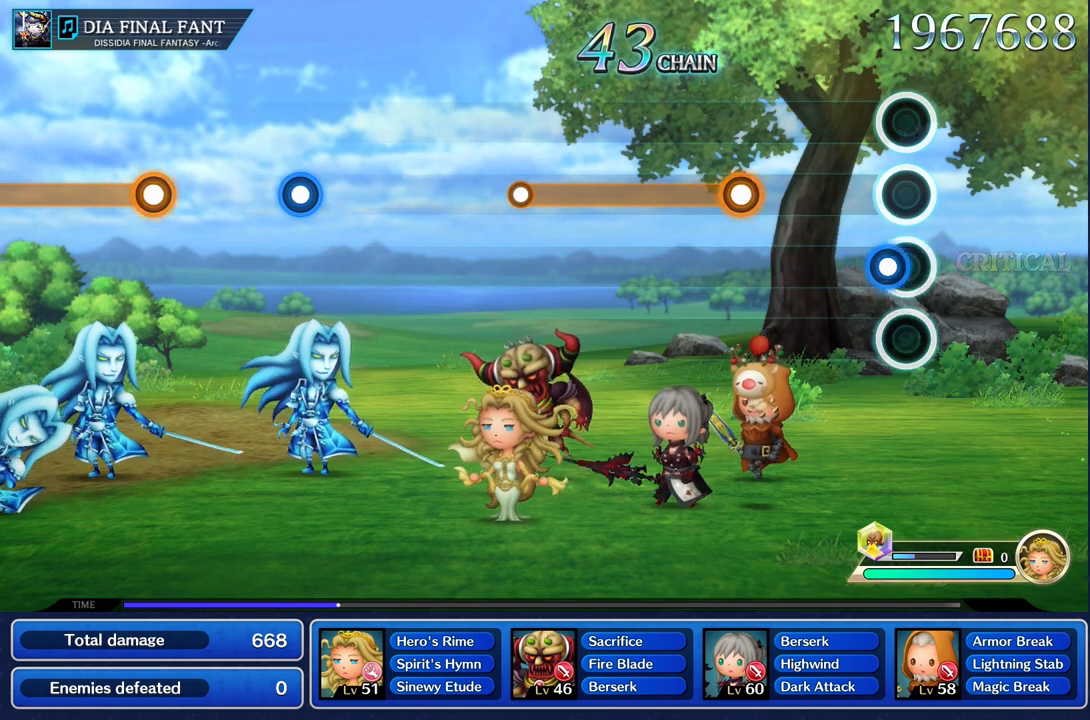
Gameplay with a controller (PlayStation layout); each line is a JSON object with the inputs held at the frame after it. "events" lists button and stick changes between this image and that frame as [ms after this image, input, new state], when the widget could be followed in between. Not read: CIRCLE L3 R2 R3 SQUARE.
{"buttons": ["R1"], "left_stick": "center", "right_stick": "center", "events": [[50, "R1", "down"], [167, "R1", "up"], [484, "R1", "down"]]}
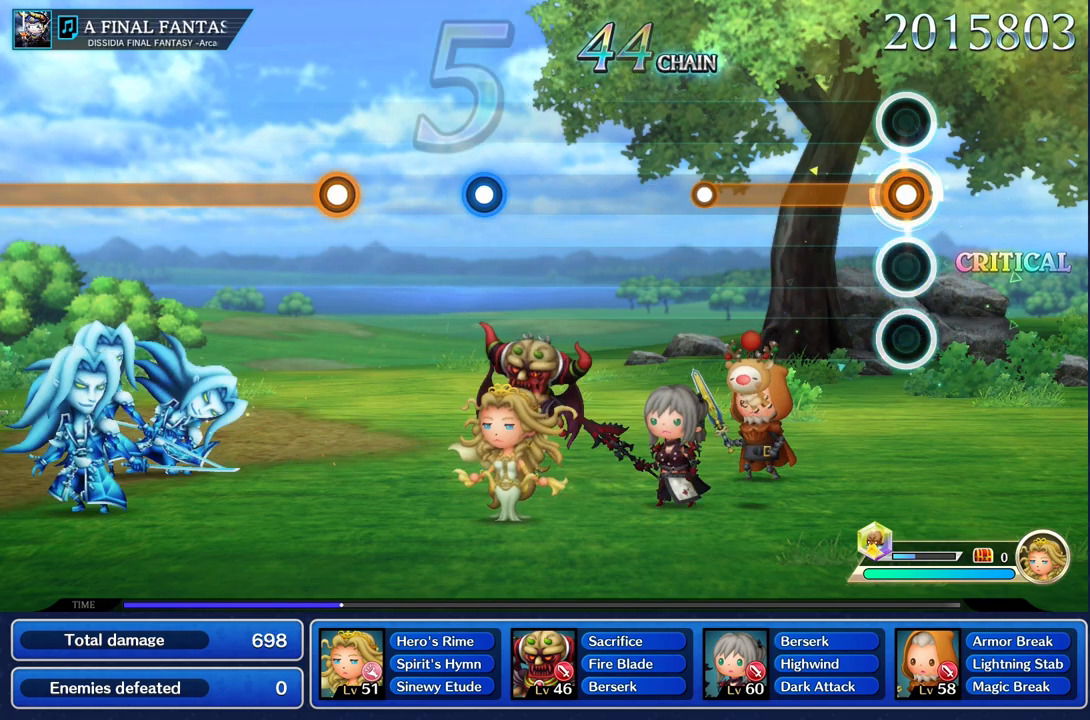
{"buttons": ["R1"], "left_stick": "center", "right_stick": "center", "events": []}
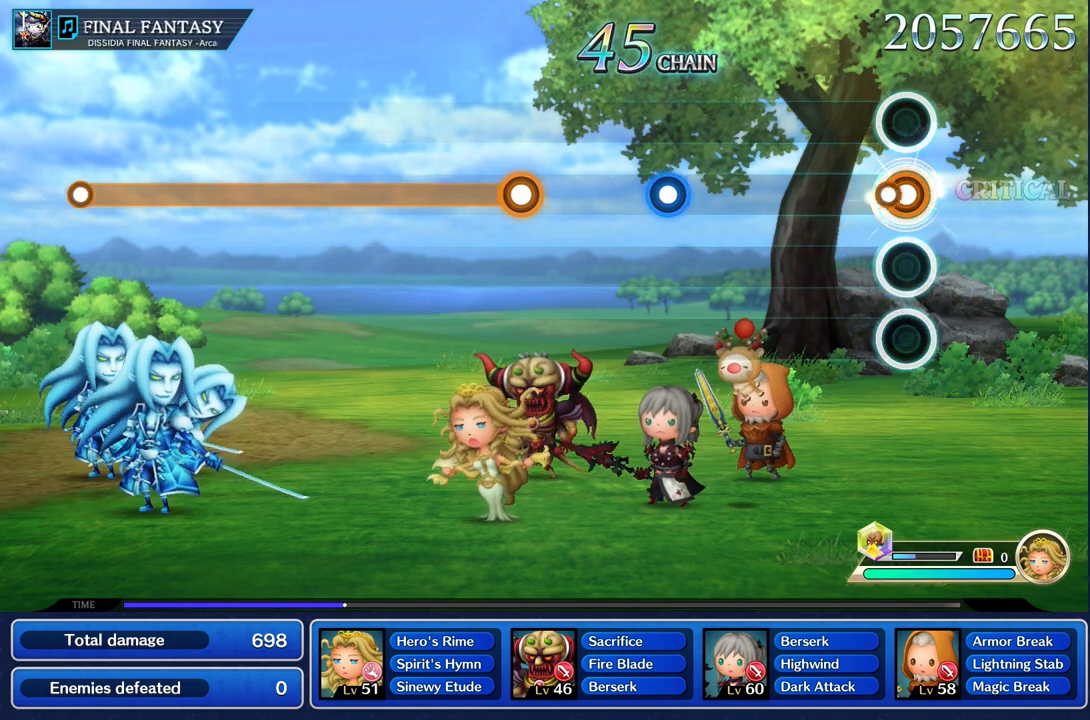
{"buttons": [], "left_stick": "center", "right_stick": "center", "events": [[67, "R1", "up"]]}
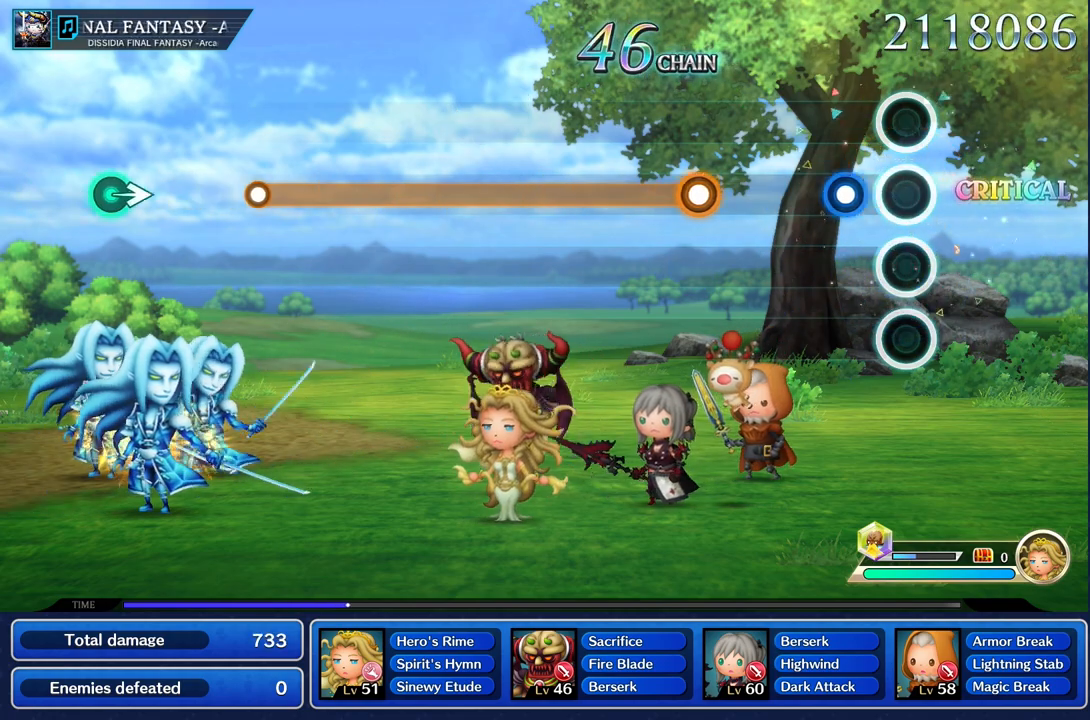
{"buttons": [], "left_stick": "center", "right_stick": "center", "events": [[184, "R1", "down"], [267, "R1", "up"]]}
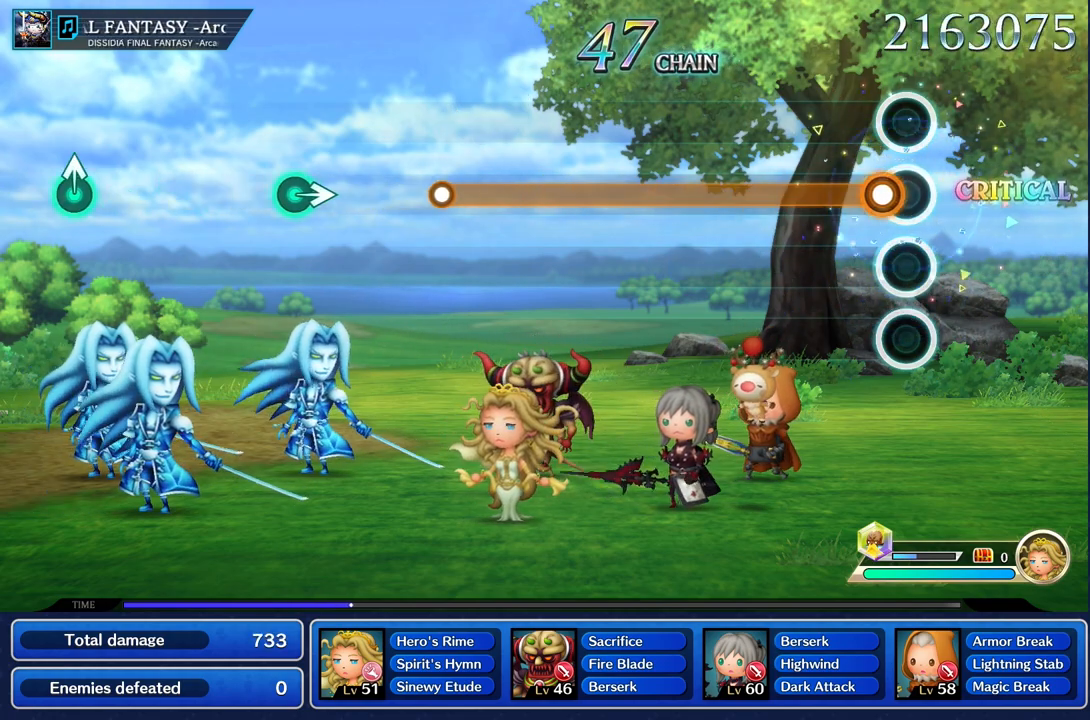
{"buttons": ["R1"], "left_stick": "center", "right_stick": "center", "events": [[83, "R1", "down"]]}
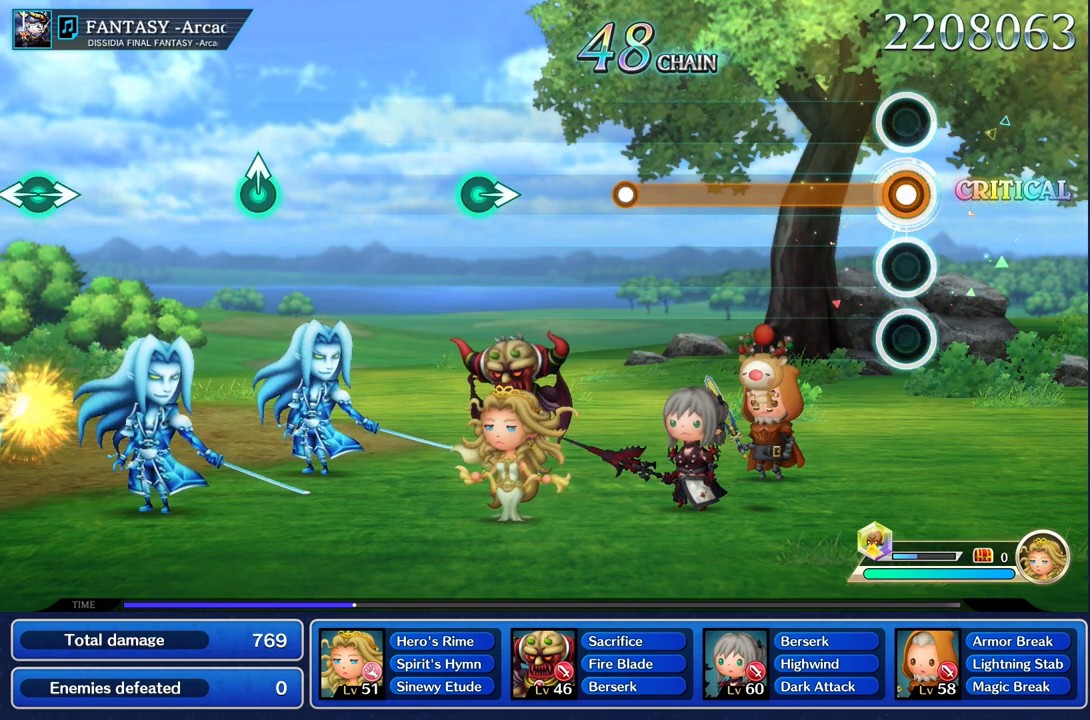
{"buttons": ["R1"], "left_stick": "center", "right_stick": "center", "events": []}
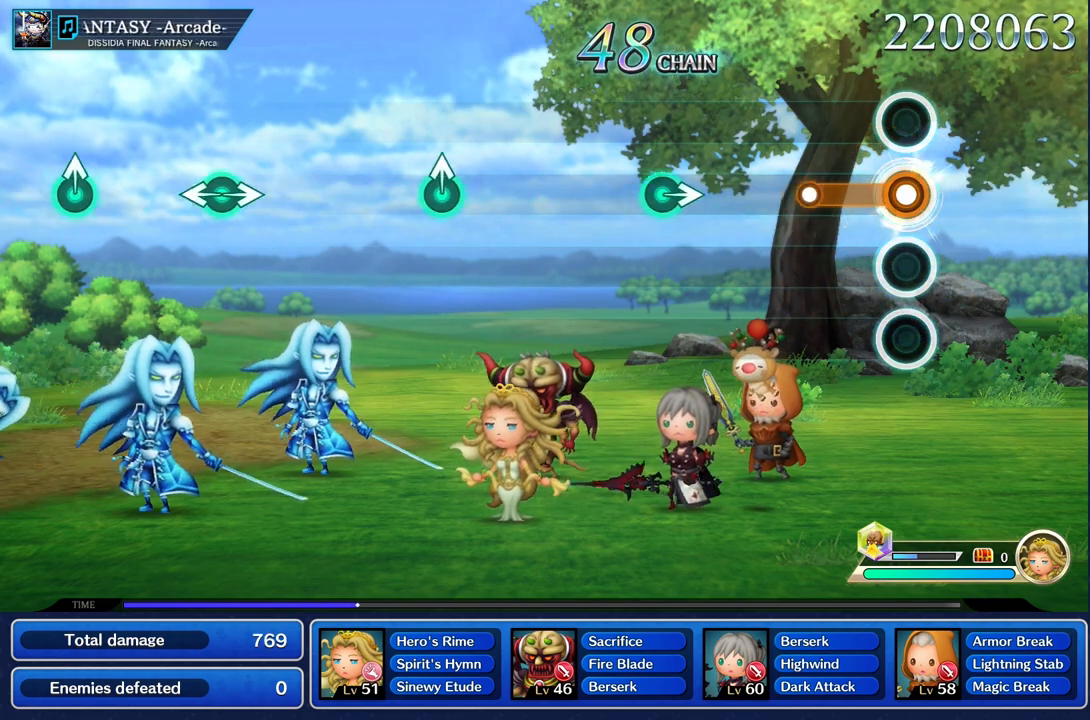
{"buttons": [], "left_stick": "center", "right_stick": "center", "events": [[300, "R1", "up"]]}
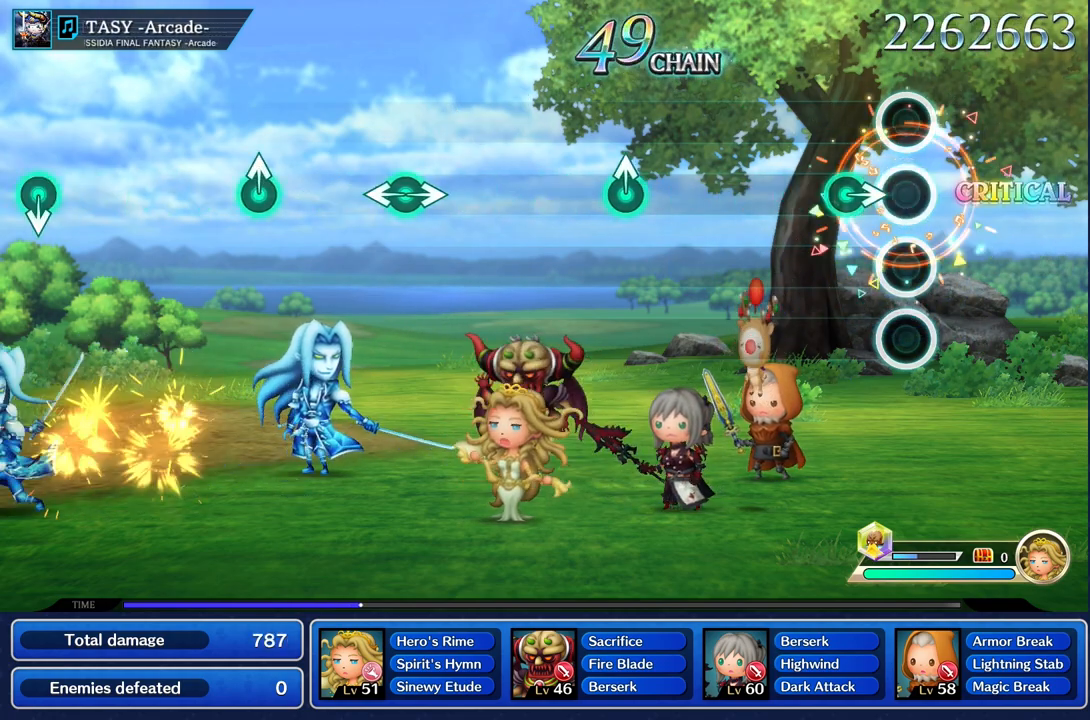
{"buttons": [], "left_stick": "center", "right_stick": "center", "events": [[184, "left_stick", "right"], [334, "left_stick", "center"]]}
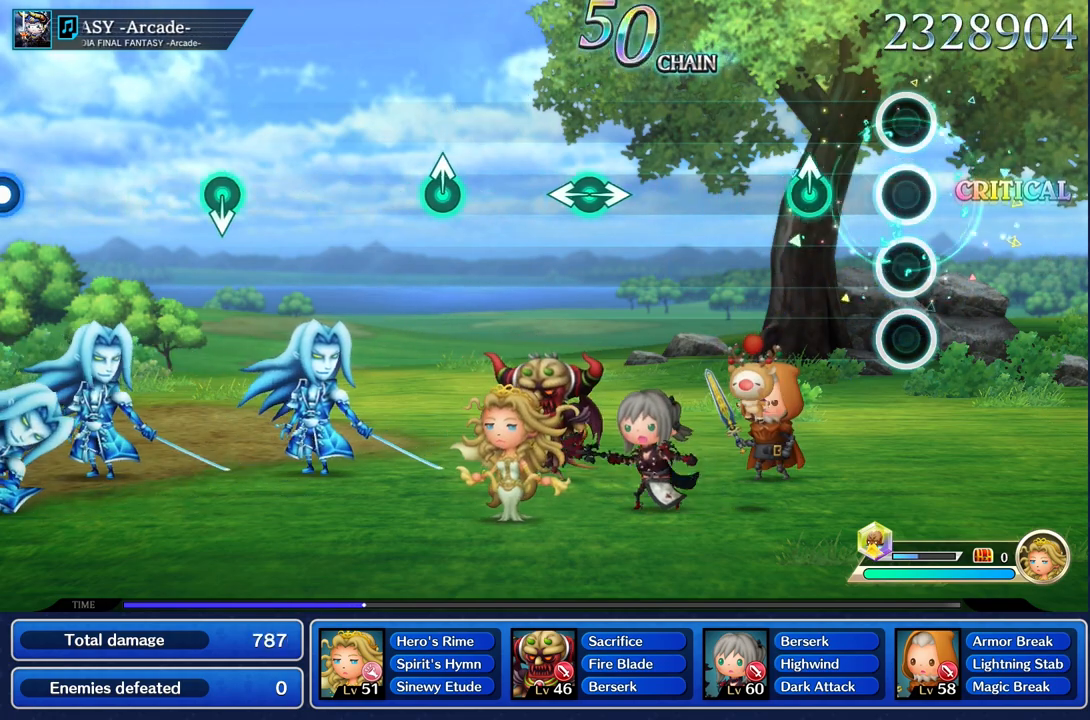
{"buttons": [], "left_stick": "center", "right_stick": "center", "events": [[300, "left_stick", "up"], [400, "left_stick", "center"]]}
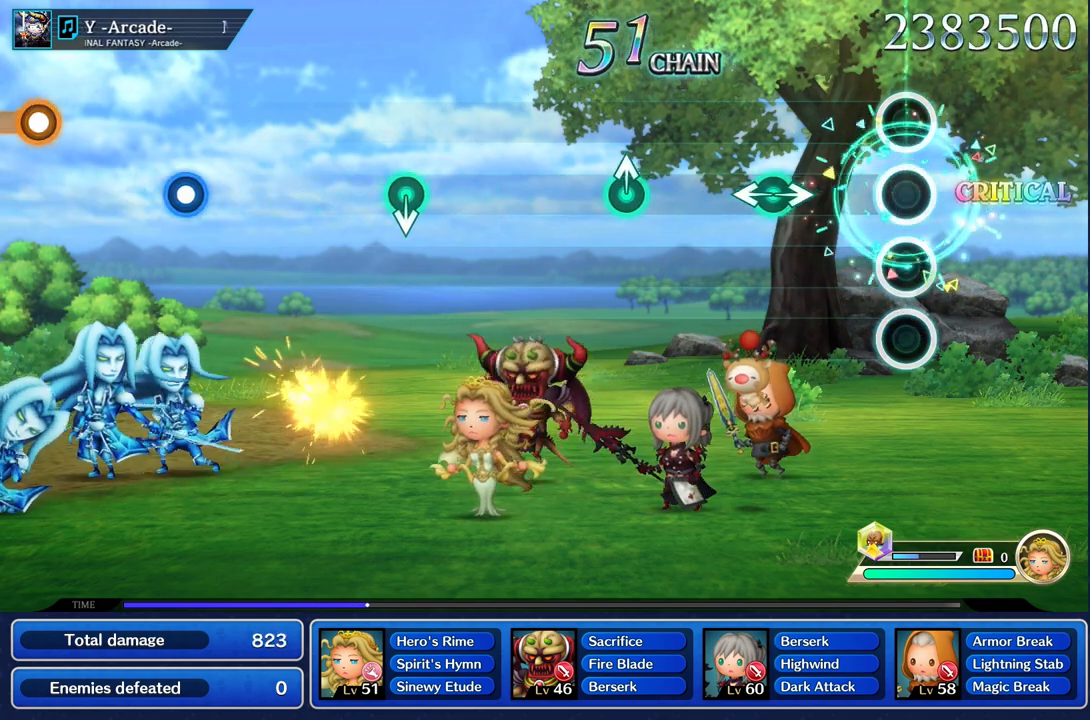
{"buttons": [], "left_stick": "center", "right_stick": "center", "events": [[367, "left_stick", "left"], [384, "right_stick", "right"], [501, "left_stick", "center"], [501, "right_stick", "center"]]}
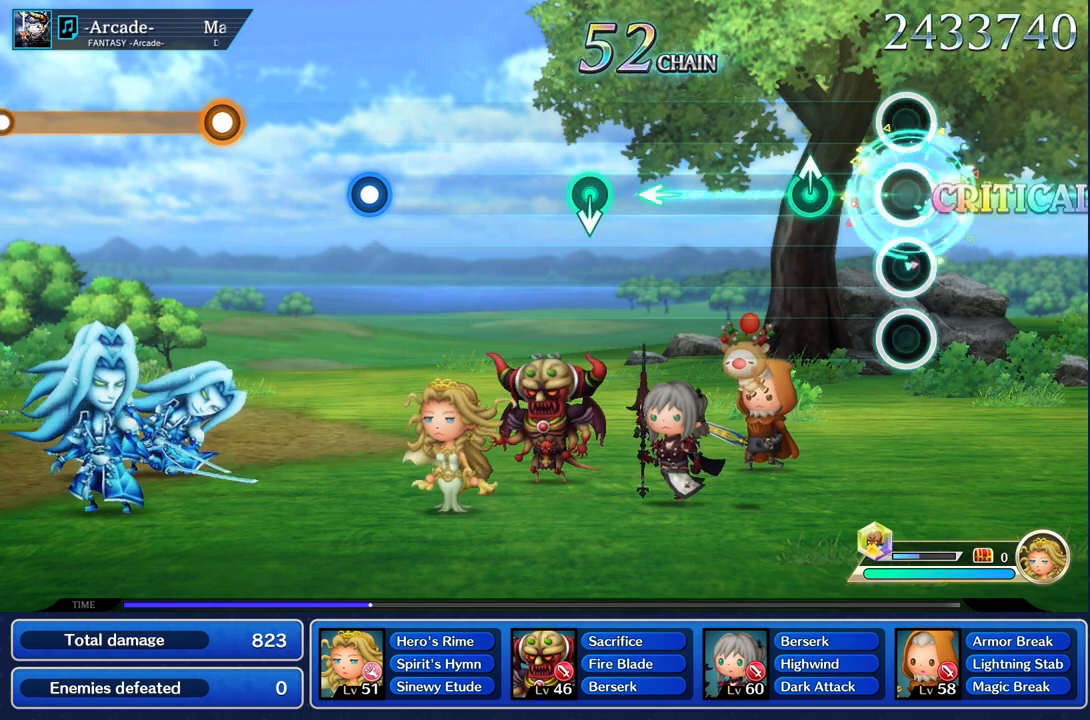
{"buttons": [], "left_stick": "center", "right_stick": "center", "events": [[283, "left_stick", "up"], [367, "left_stick", "center"]]}